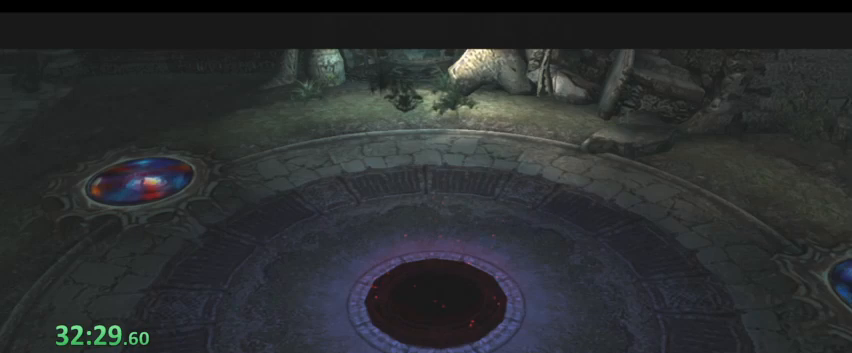
Gameplay with keyboard; each line is a JSON object with the keys held at the frame after it. "events" lists presses ("down") and releases ("up") of "0", "1", "2", "3", "4", "5", "6", "7", "8", "9", "a", "alt", "b", "c", "caps_lock", "ctrl", "d", "down", "e", "escape", "f1", "f2", "f3", "f4", "f5", "g", "left", "q", "right", "s", "shift", "space", "super", "tab", "tilde", "up", "w", "x", "y" and "z" between this image and that frame as [ms after this image, input, new state], when the widget could be followed in between. No other keys are recorded. Mouse input is not recorded. Not read: f r t v.
{"keys": ["shift"], "events": [[33, "shift", "down"], [133, "shift", "up"], [200, "shift", "down"], [300, "shift", "up"], [367, "shift", "down"], [433, "shift", "up"], [500, "shift", "down"]]}
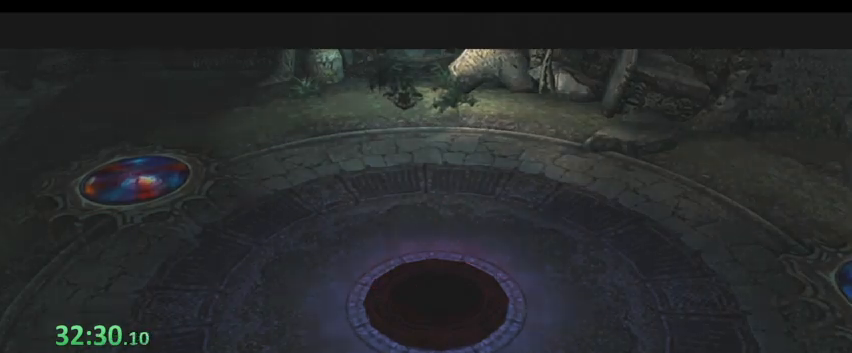
{"keys": [], "events": [[67, "shift", "up"], [167, "shift", "down"], [200, "shift", "up"], [233, "shift", "down"], [300, "shift", "up"], [400, "shift", "down"], [433, "shift", "up"]]}
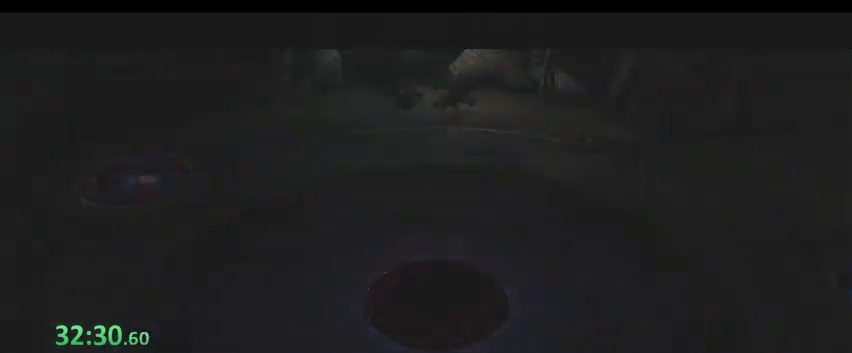
{"keys": [], "events": [[33, "shift", "down"], [67, "shift", "up"], [133, "shift", "down"], [200, "shift", "up"], [267, "shift", "down"], [367, "shift", "up"], [400, "shift", "down"], [500, "shift", "up"]]}
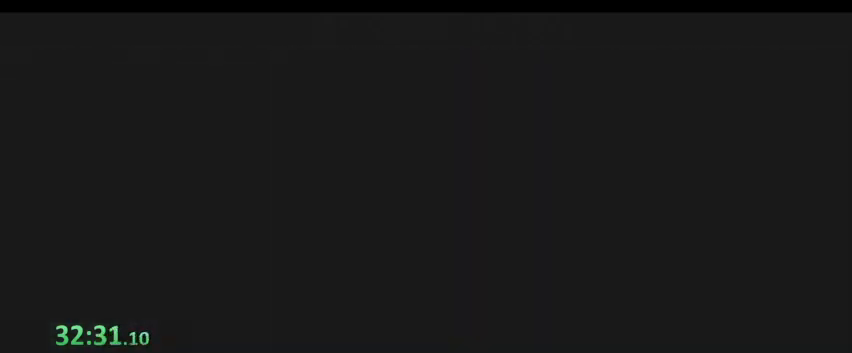
{"keys": [], "events": [[33, "shift", "down"], [100, "shift", "up"], [167, "shift", "down"], [267, "shift", "up"], [333, "shift", "down"], [367, "shift", "up"], [467, "shift", "down"], [500, "shift", "up"]]}
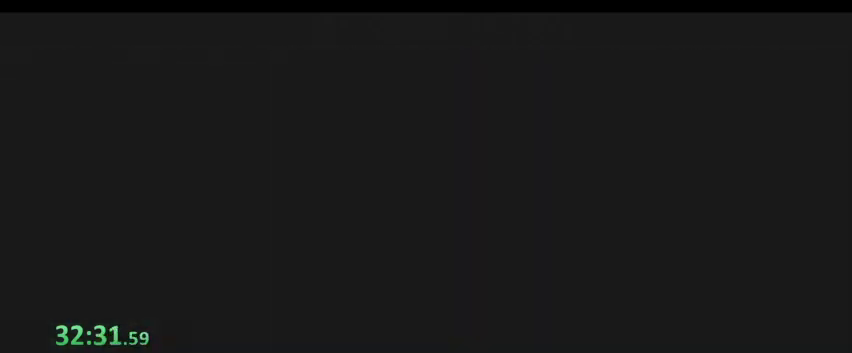
{"keys": ["shift"], "events": [[100, "shift", "down"], [133, "shift", "up"], [233, "shift", "down"], [300, "shift", "up"], [333, "shift", "down"], [367, "shift", "up"], [467, "shift", "down"]]}
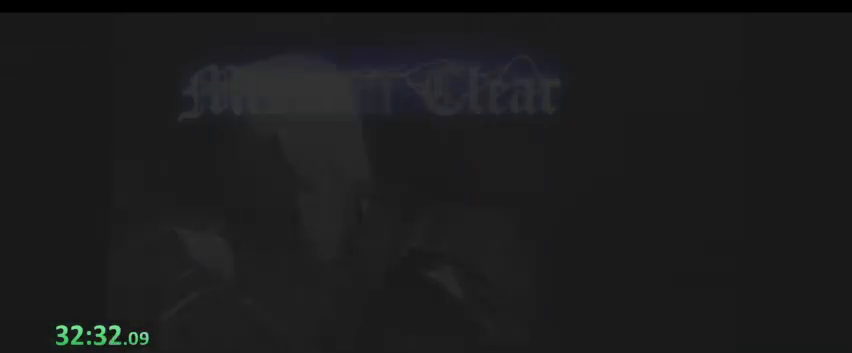
{"keys": [], "events": [[67, "shift", "up"], [100, "shift", "down"], [167, "shift", "up"], [267, "shift", "down"], [300, "shift", "up"], [400, "shift", "down"], [433, "shift", "up"]]}
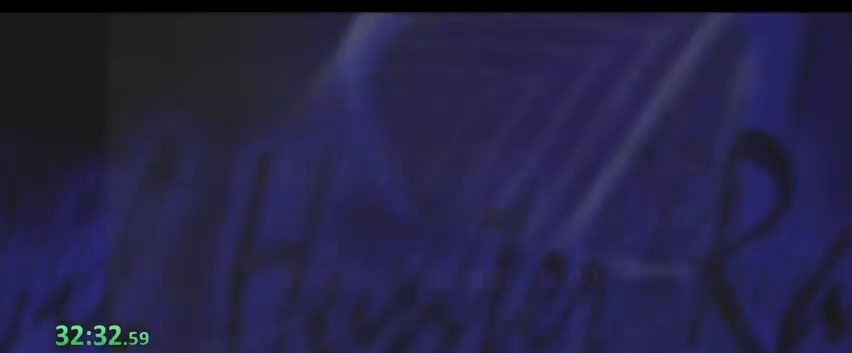
{"keys": [], "events": [[33, "shift", "down"], [67, "shift", "up"], [167, "shift", "down"], [200, "shift", "up"], [267, "shift", "down"], [367, "shift", "up"], [400, "shift", "down"], [433, "shift", "up"]]}
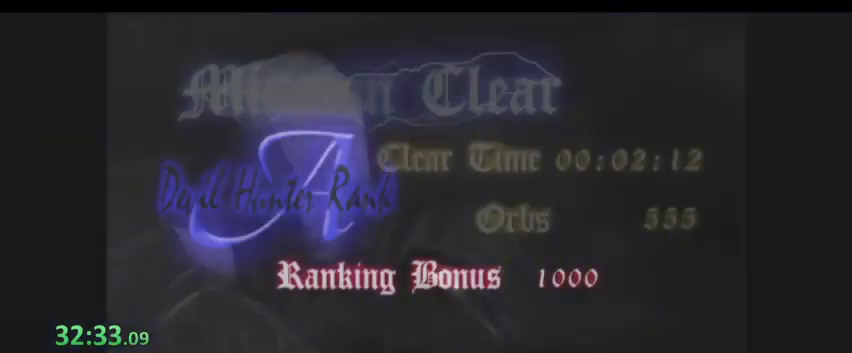
{"keys": [], "events": [[33, "shift", "down"], [100, "shift", "up"], [167, "shift", "down"], [233, "shift", "up"], [267, "shift", "down"], [367, "shift", "up"], [433, "shift", "down"], [500, "shift", "up"]]}
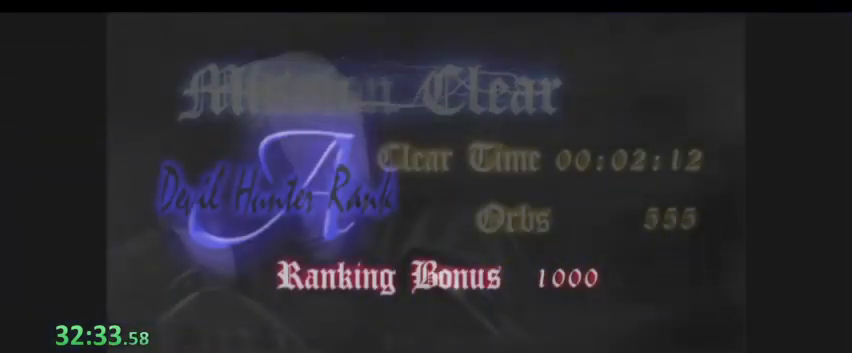
{"keys": ["shift"], "events": [[67, "shift", "down"], [133, "shift", "up"], [200, "shift", "down"], [300, "shift", "up"], [333, "shift", "down"], [367, "shift", "up"], [467, "shift", "down"]]}
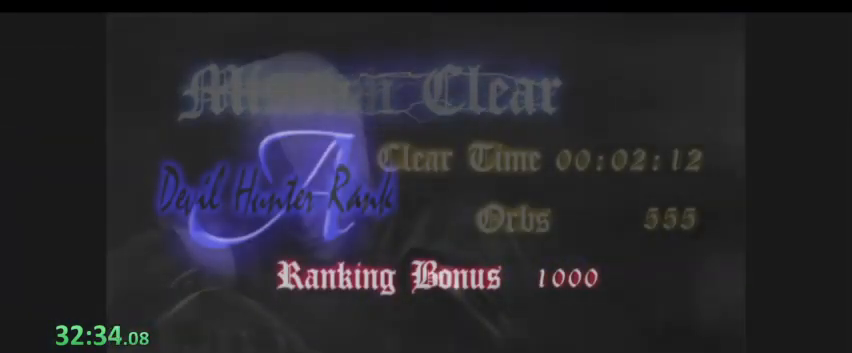
{"keys": [], "events": [[33, "shift", "up"], [100, "shift", "down"], [167, "shift", "up"], [200, "shift", "down"], [300, "shift", "up"]]}
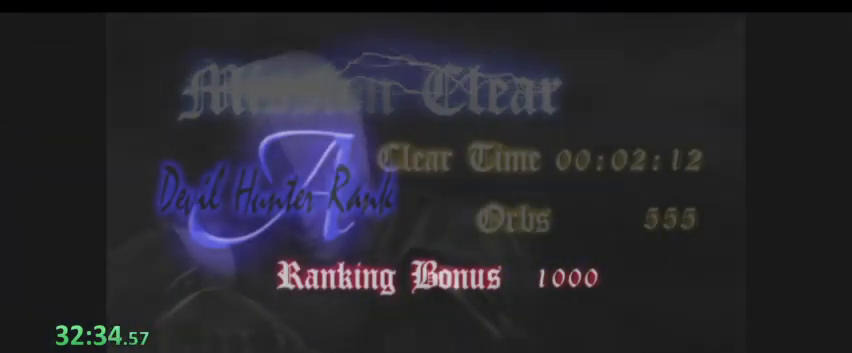
{"keys": [], "events": [[367, "d", "down"], [500, "d", "up"]]}
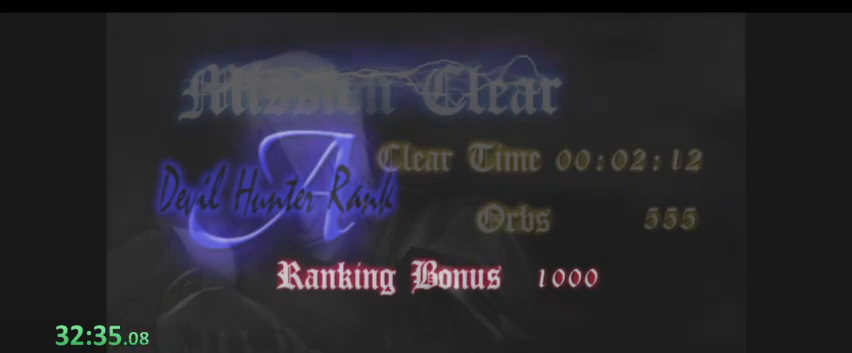
{"keys": [], "events": []}
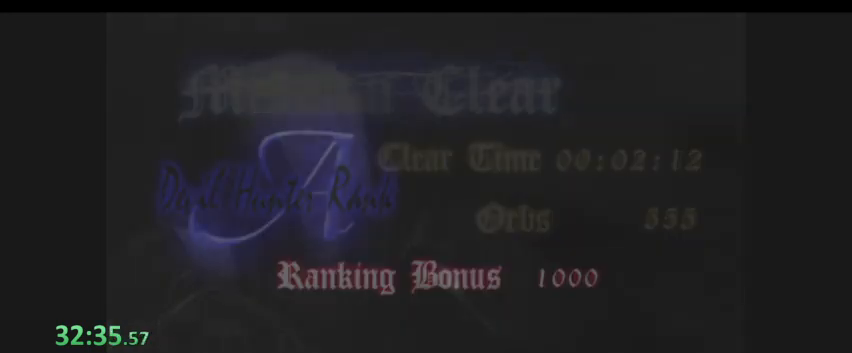
{"keys": [], "events": []}
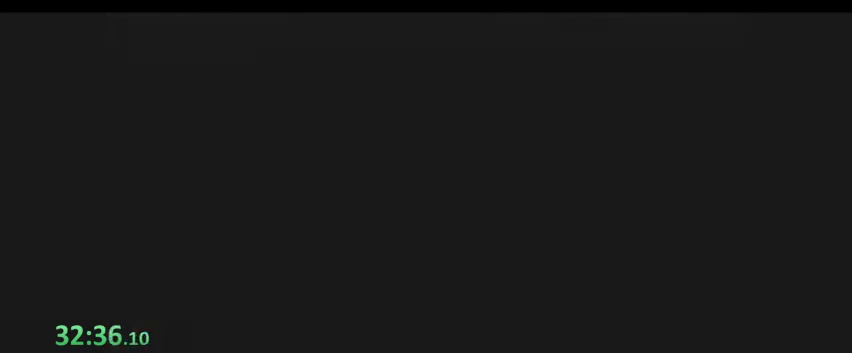
{"keys": [], "events": []}
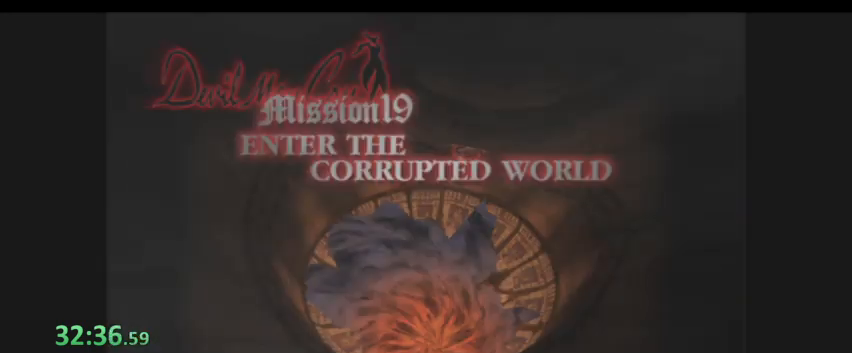
{"keys": [], "events": []}
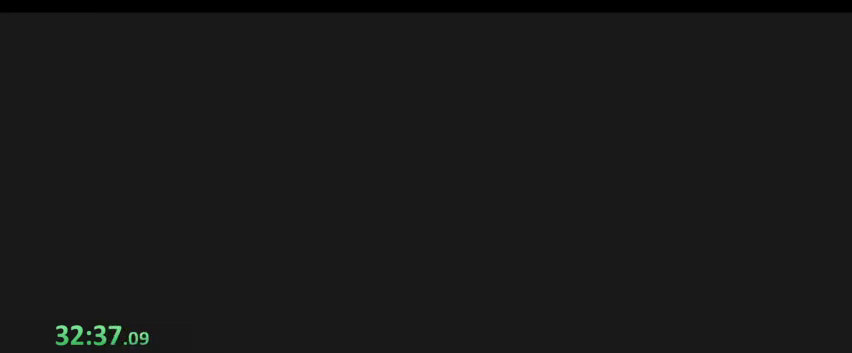
{"keys": [], "events": []}
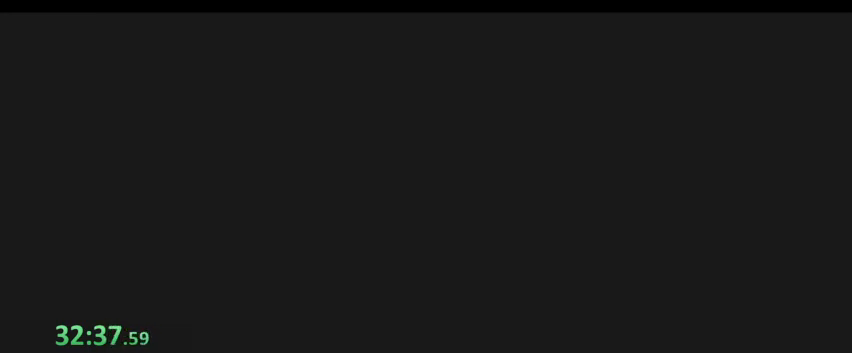
{"keys": ["s"], "events": [[300, "s", "down"]]}
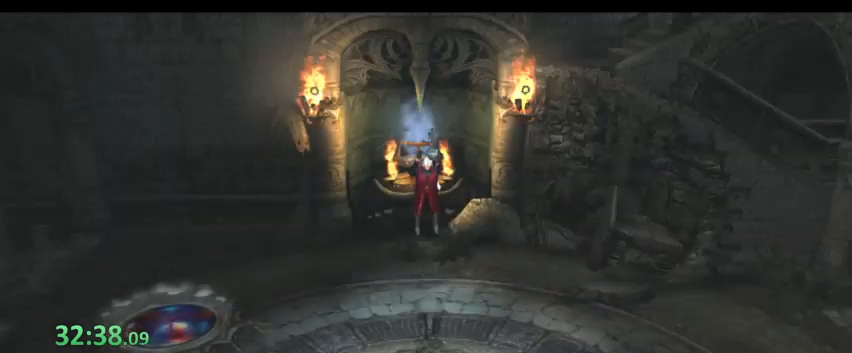
{"keys": ["s"], "events": []}
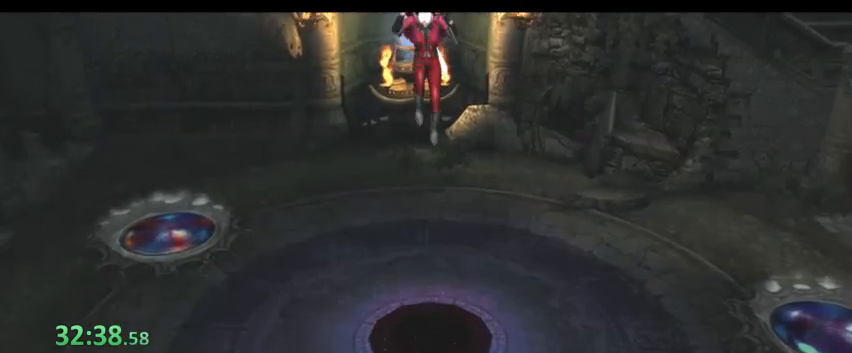
{"keys": [], "events": [[133, "s", "up"]]}
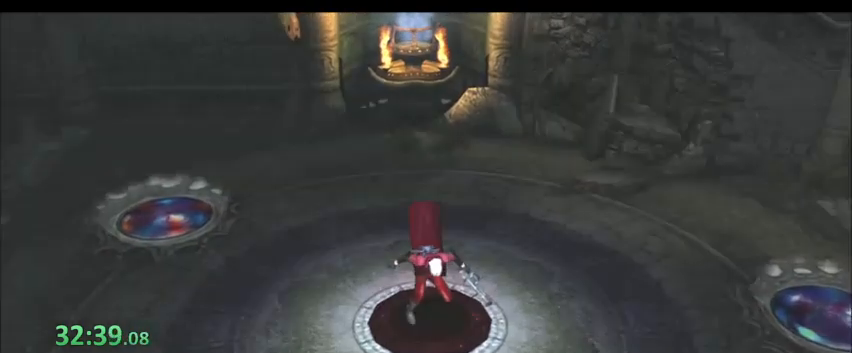
{"keys": [], "events": []}